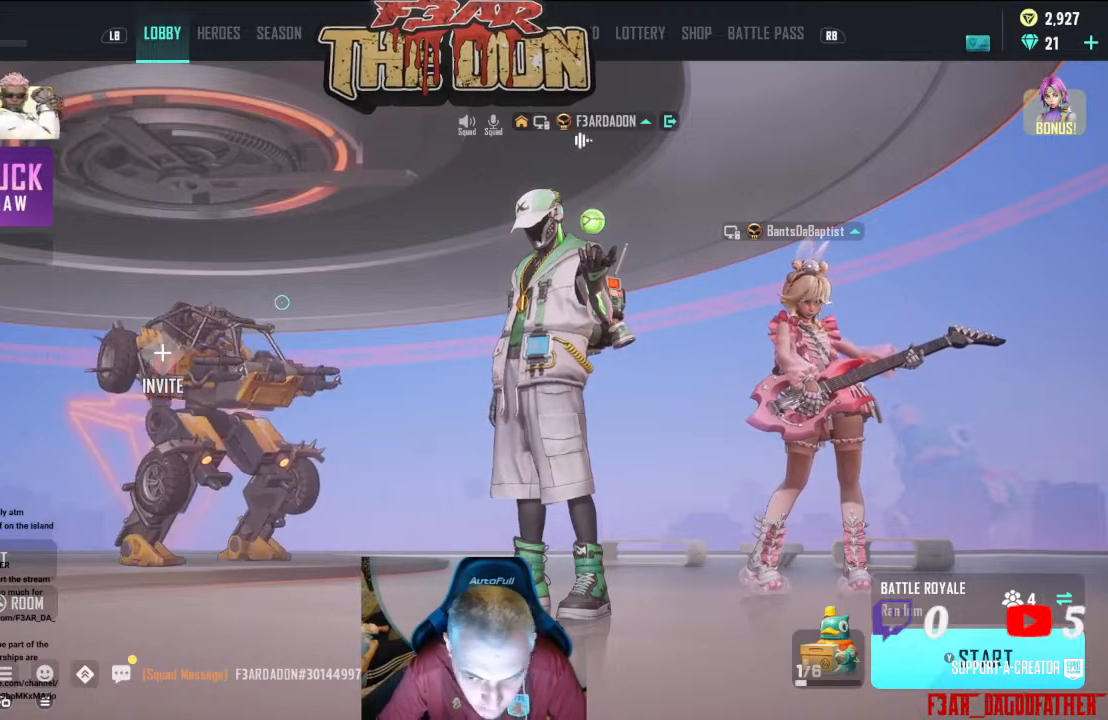
Gameplay with a controller (Xbox layout); each line is a JSON object with the inputs held at the frame after it. "events" lists button and stick changes between this image and that frame as [ms after this image, input, new state], when the widget could be followed in between.
{"buttons": [], "left_stick": "down", "right_stick": "center", "events": [[267, "left_stick", "down"]]}
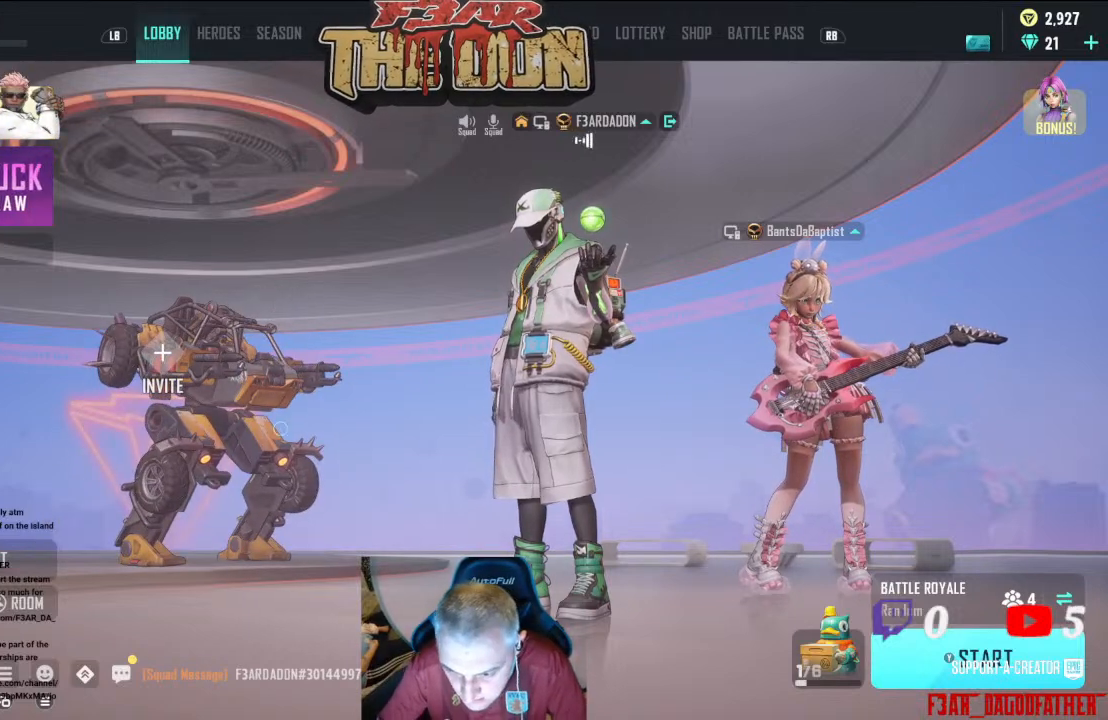
{"buttons": [], "left_stick": "down-right", "right_stick": "center", "events": [[67, "left_stick", "down-right"]]}
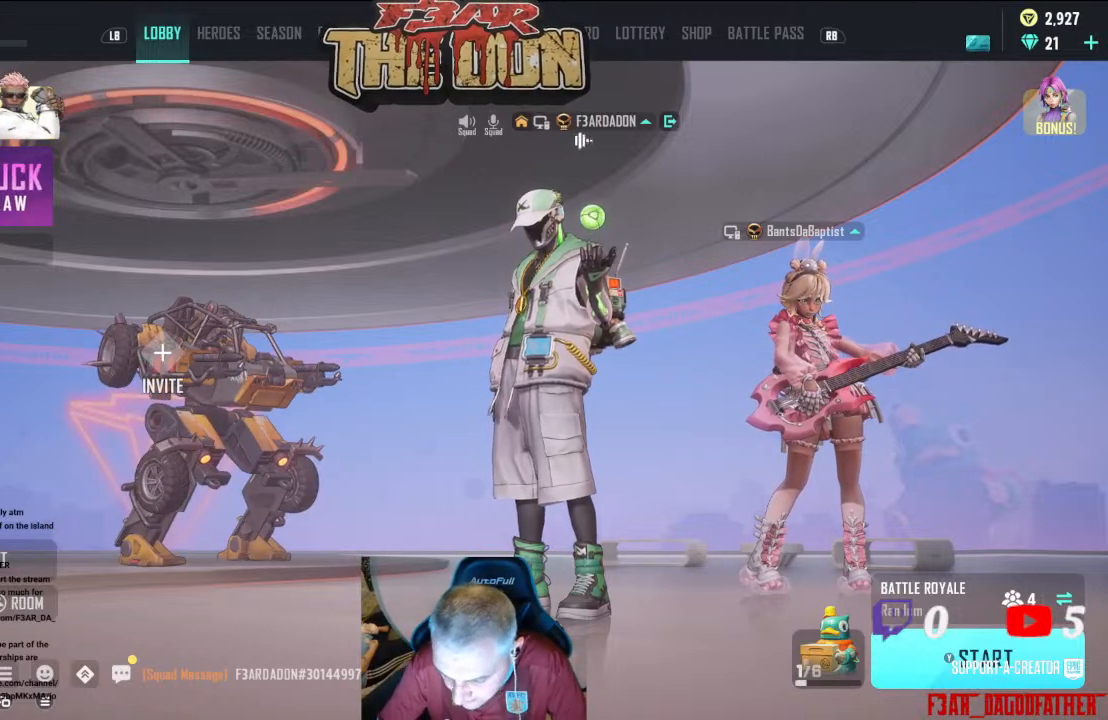
{"buttons": [], "left_stick": "right", "right_stick": "center", "events": [[300, "left_stick", "right"]]}
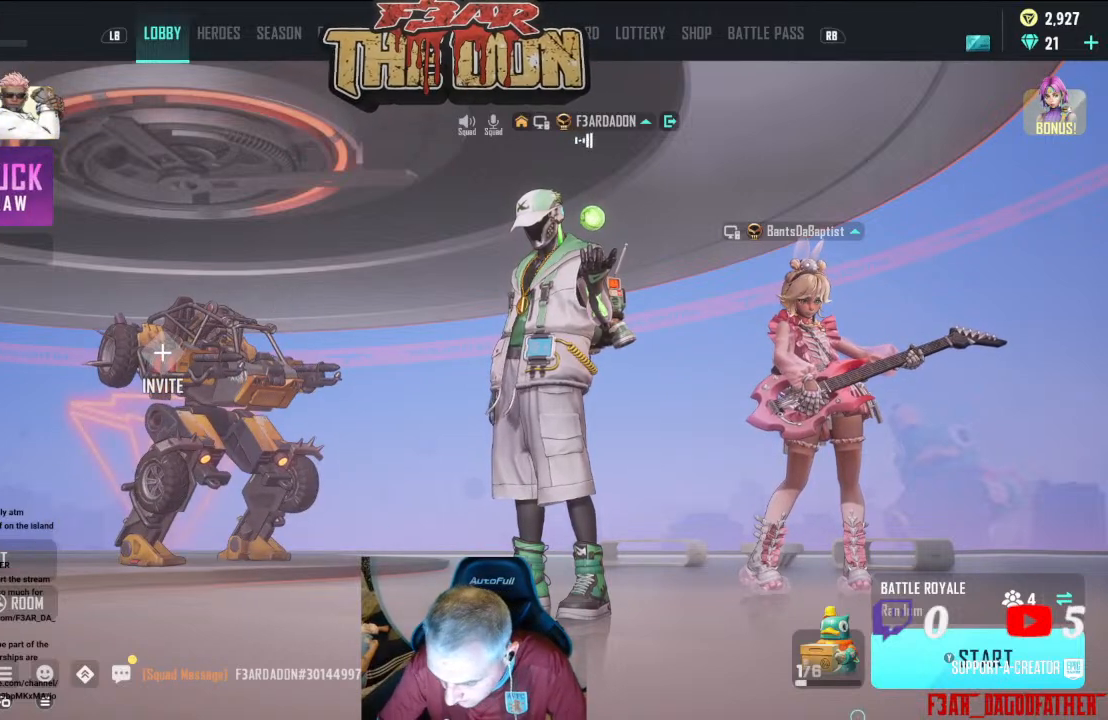
{"buttons": [], "left_stick": "up-right", "right_stick": "center", "events": [[133, "left_stick", "center"], [400, "left_stick", "up-right"]]}
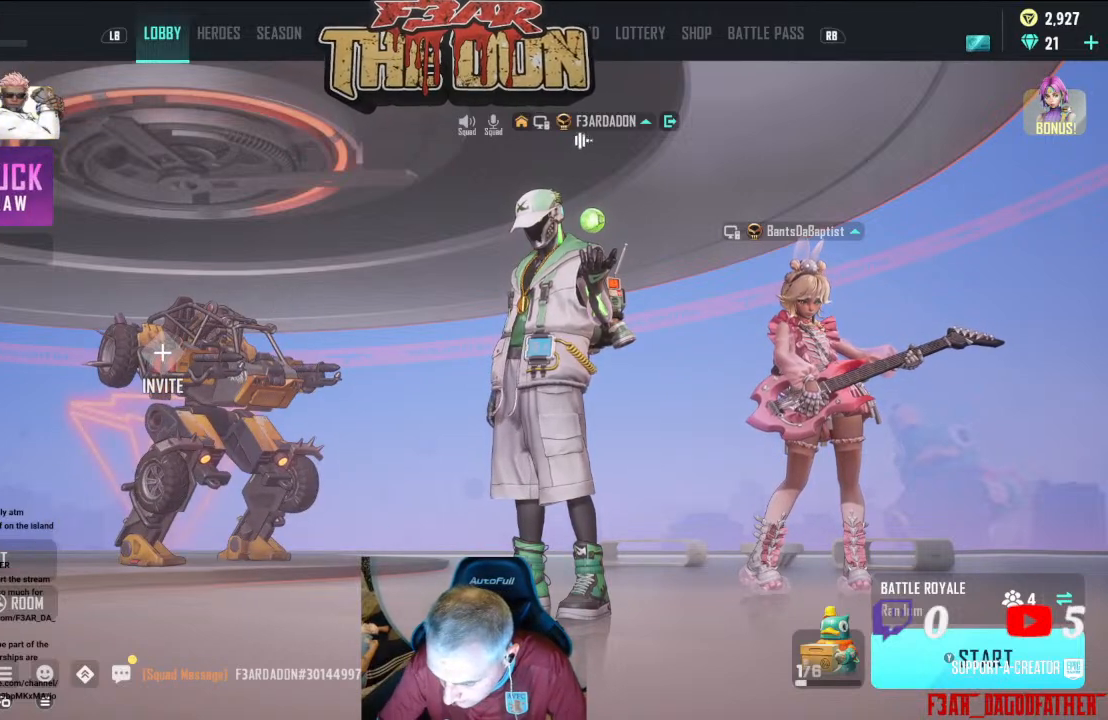
{"buttons": [], "left_stick": "center", "right_stick": "center", "events": [[100, "left_stick", "center"]]}